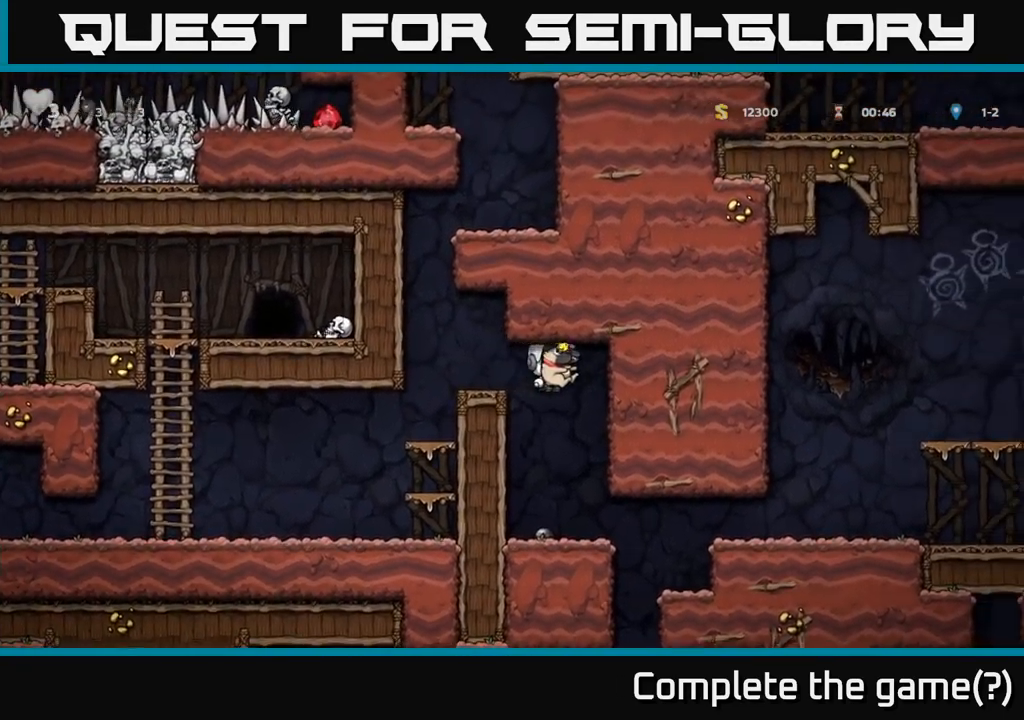
Gameplay with a controller (Xbox layout); each line is a JSON object with the inputs held at the frame after it. "events" lists button and stick changes between this image and that frame as [ms after this image, input, new state], when the widget could be followed in between. Not read: R3 right_stick.
{"buttons": [], "left_stick": "center", "events": []}
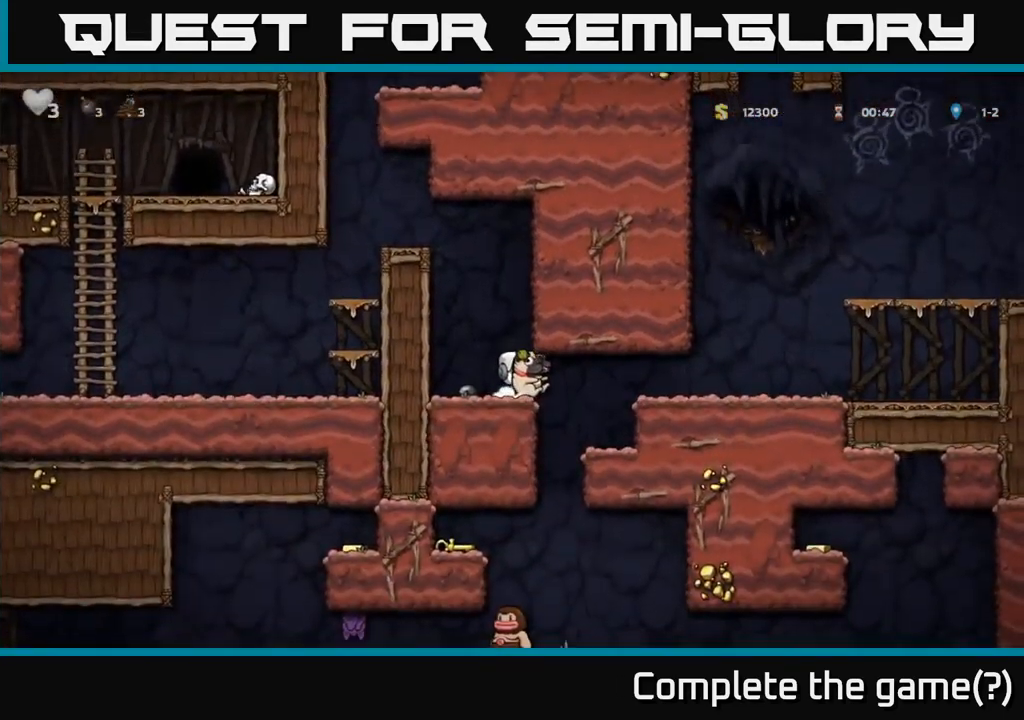
{"buttons": [], "left_stick": "center", "events": [[117, "A", "down"], [284, "A", "up"]]}
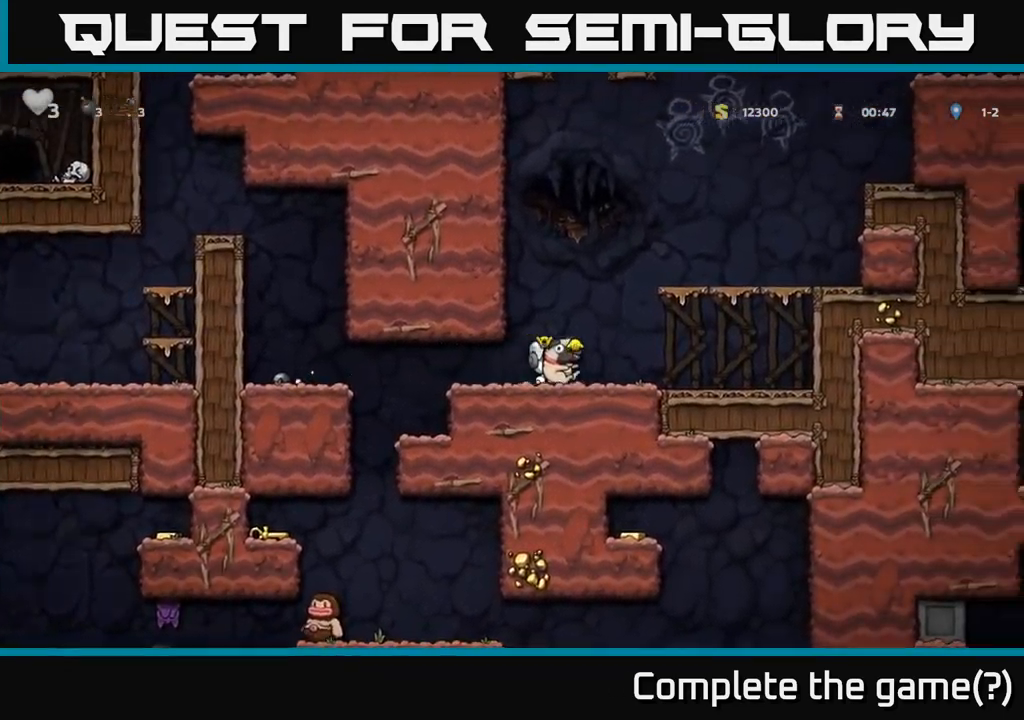
{"buttons": [], "left_stick": "down-left", "events": [[200, "left_stick", "left"], [367, "left_stick", "center"], [467, "left_stick", "down-left"]]}
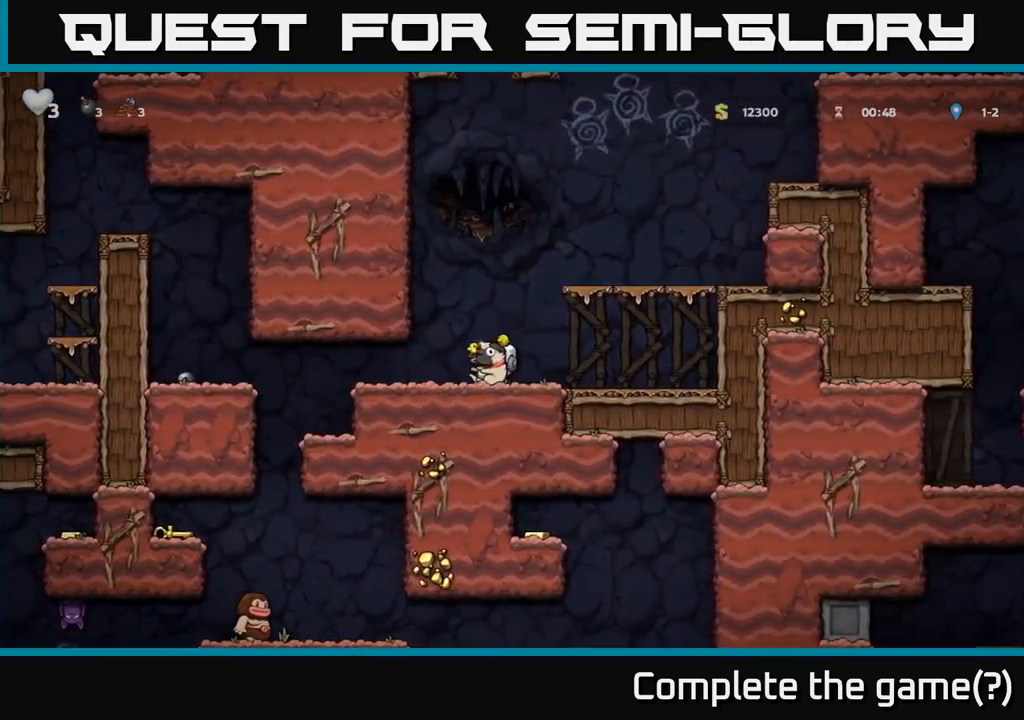
{"buttons": ["A"], "left_stick": "right", "events": [[34, "X", "down"], [117, "X", "up"], [200, "left_stick", "right"], [400, "A", "down"]]}
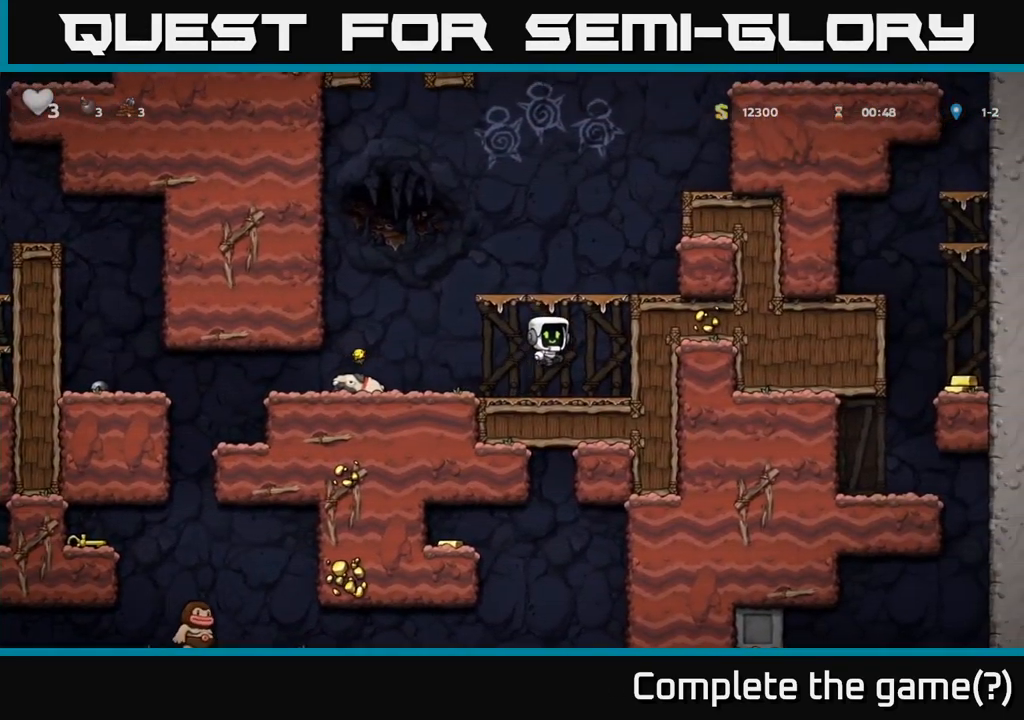
{"buttons": [], "left_stick": "right", "events": [[84, "A", "up"], [250, "A", "down"], [417, "A", "up"]]}